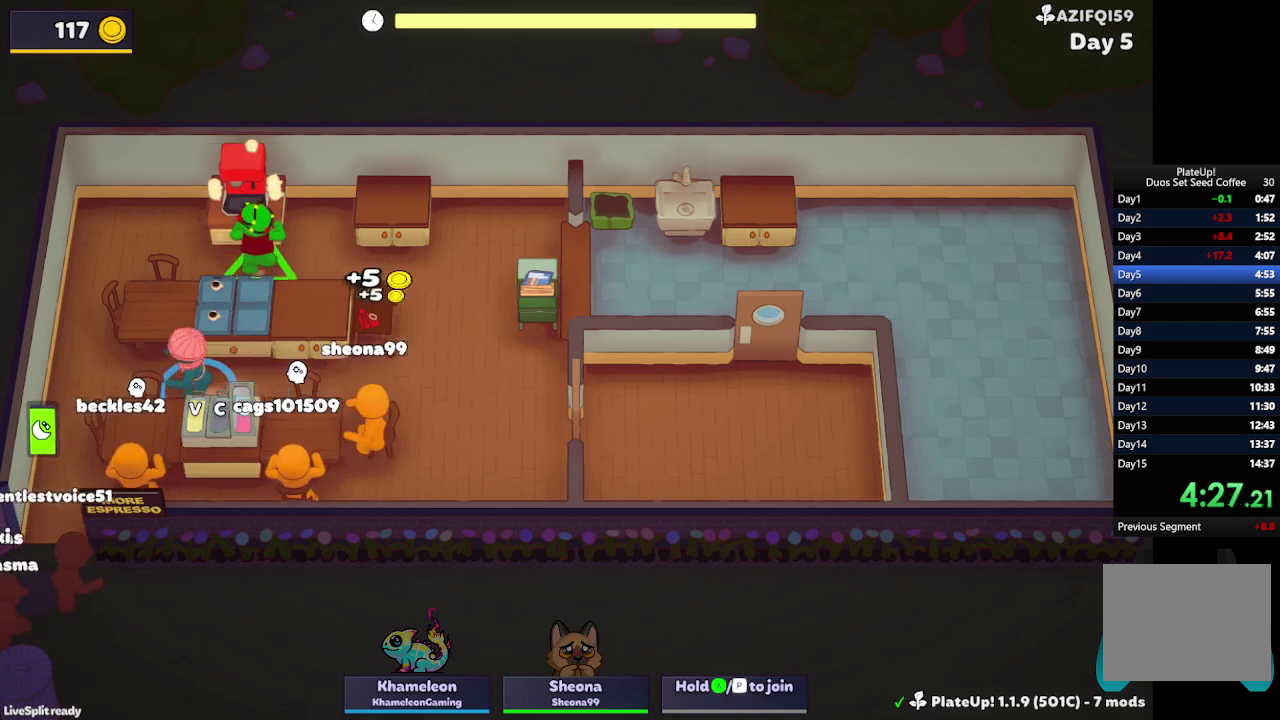
Gameplay with a controller (Xbox layout); each line is a JSON object with the inputs held at the frame after it. "events" lists button and stick changes between this image and that frame as [ms after this image, input, new state], when the widget could be followed in between. Not read: L3 R3 right_stick.
{"buttons": ["R1"], "left_stick": "down-left", "events": [[133, "left_stick", "down"], [167, "R1", "down"], [233, "L2", "down"], [367, "left_stick", "down-left"], [400, "L2", "up"]]}
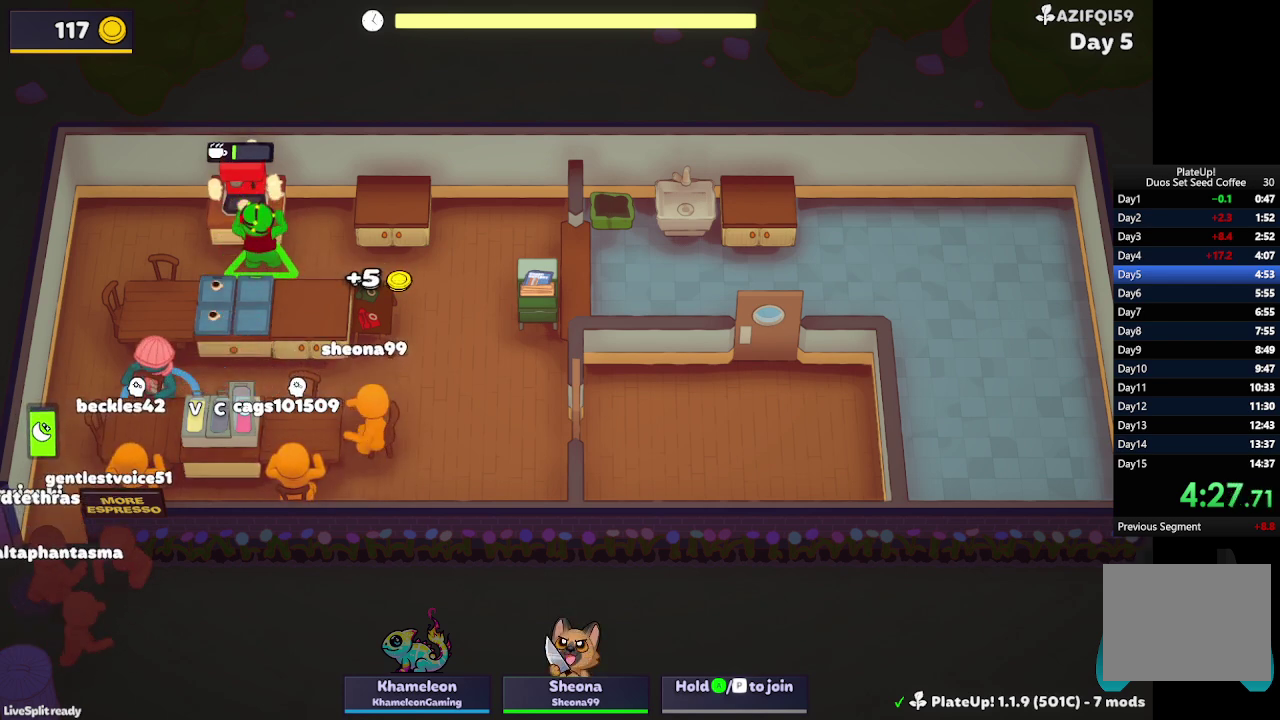
{"buttons": ["R1"], "left_stick": "down", "events": [[67, "L2", "down"], [67, "left_stick", "down"], [167, "L2", "up"], [300, "L2", "down"], [400, "L2", "up"]]}
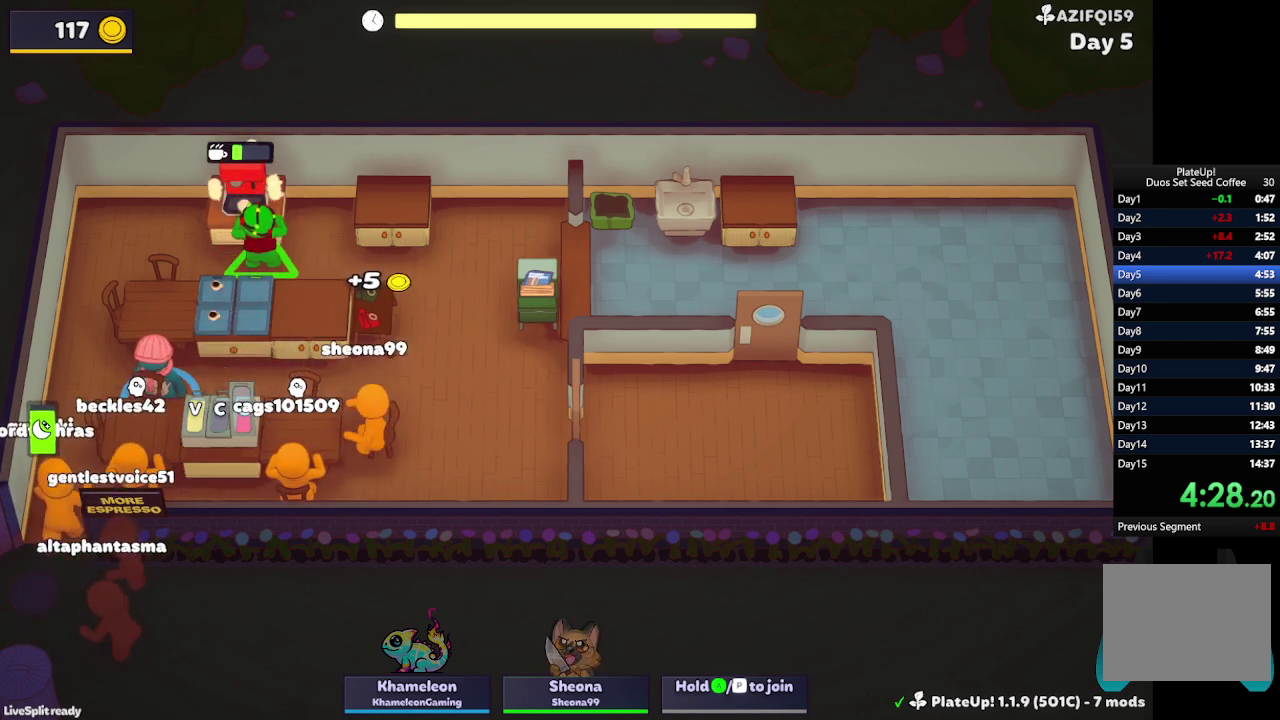
{"buttons": ["L2", "R1"], "left_stick": "down", "events": [[33, "L2", "down"], [133, "L2", "up"], [233, "L2", "down"], [400, "L2", "up"], [467, "L2", "down"]]}
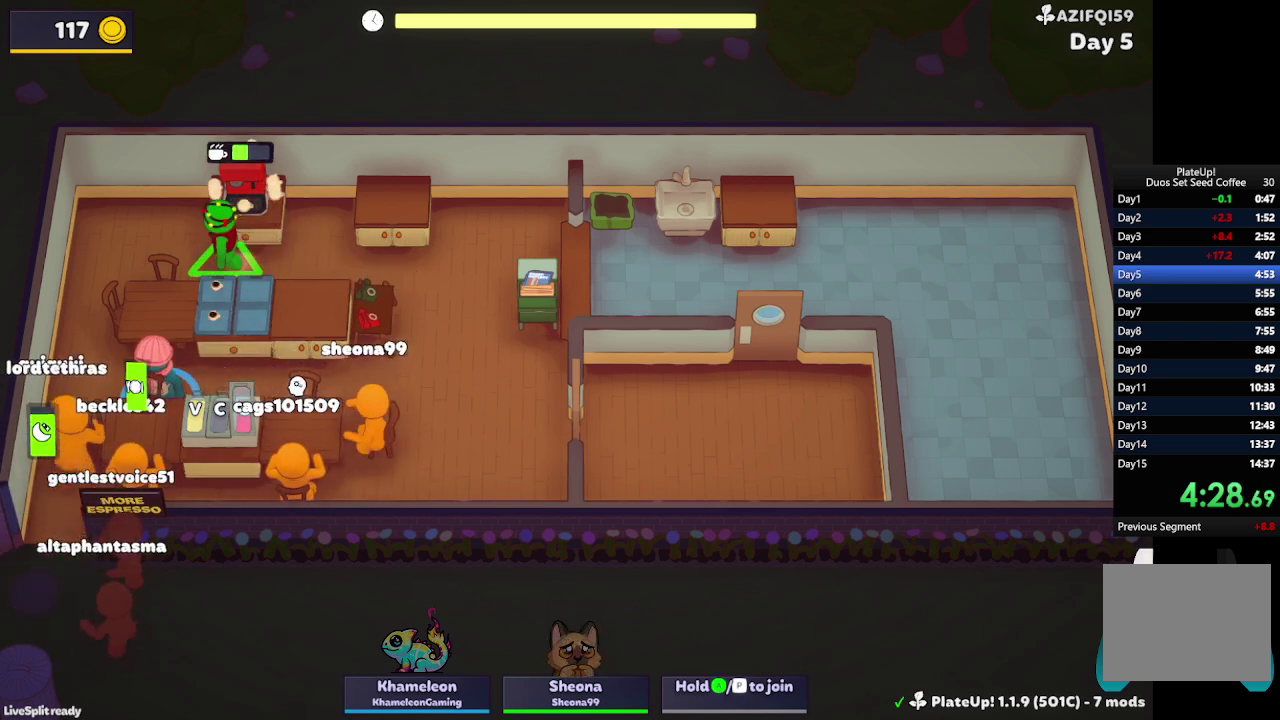
{"buttons": [], "left_stick": "right", "events": [[133, "L2", "up"], [200, "L2", "down"], [333, "L2", "up"], [400, "left_stick", "right"], [467, "R1", "up"]]}
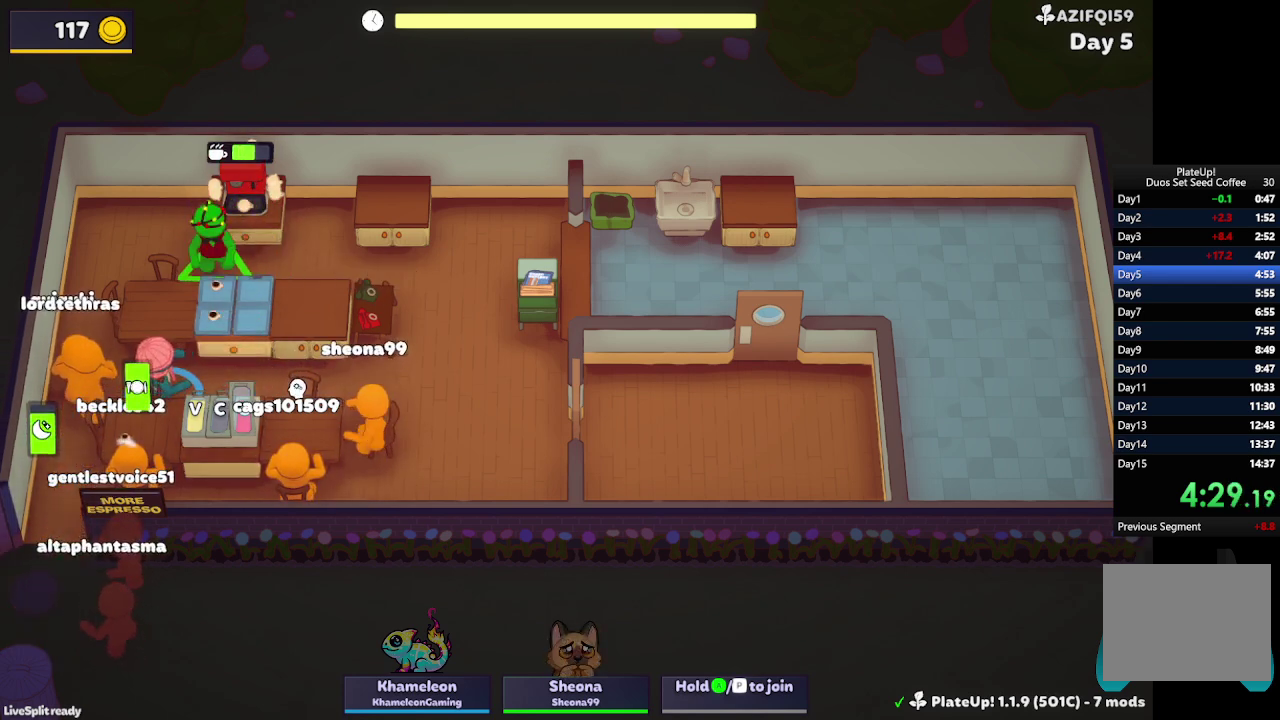
{"buttons": [], "left_stick": "down-left", "events": [[33, "left_stick", "up-right"], [167, "left_stick", "up"], [267, "A", "down"], [333, "left_stick", "left"], [367, "A", "up"], [433, "left_stick", "down-left"]]}
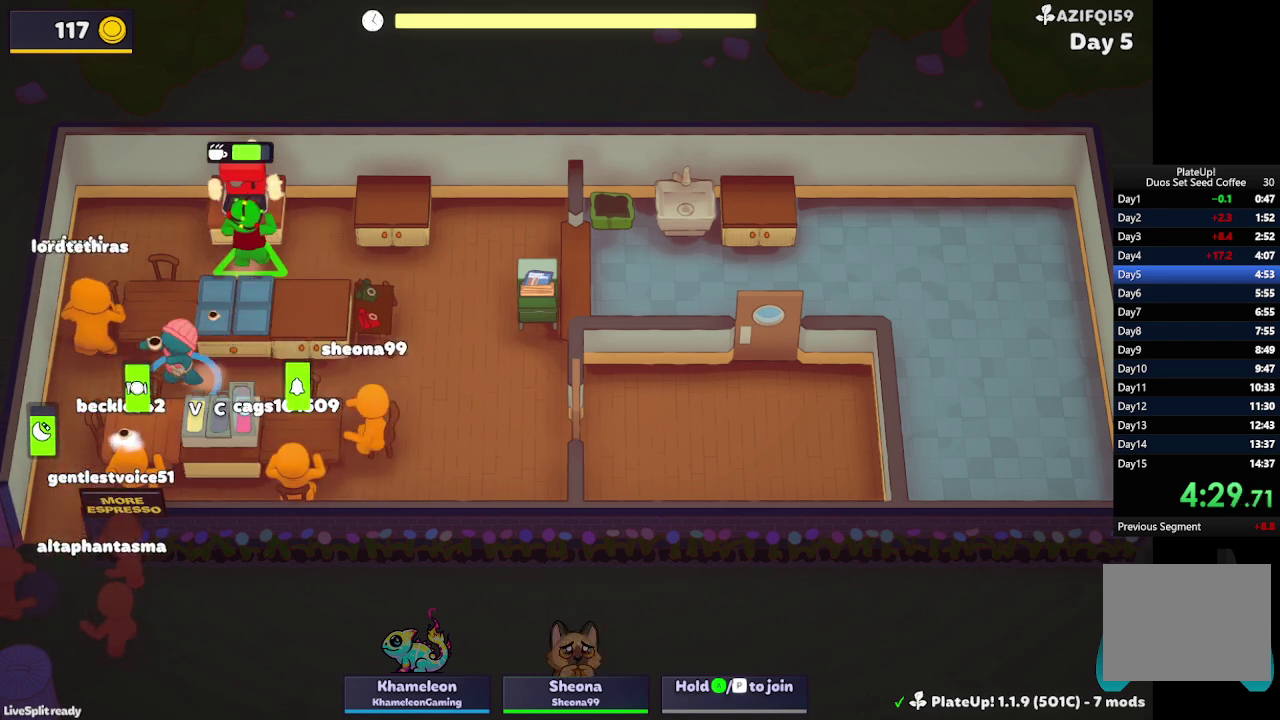
{"buttons": [], "left_stick": "right", "events": [[33, "left_stick", "down"], [167, "left_stick", "right"]]}
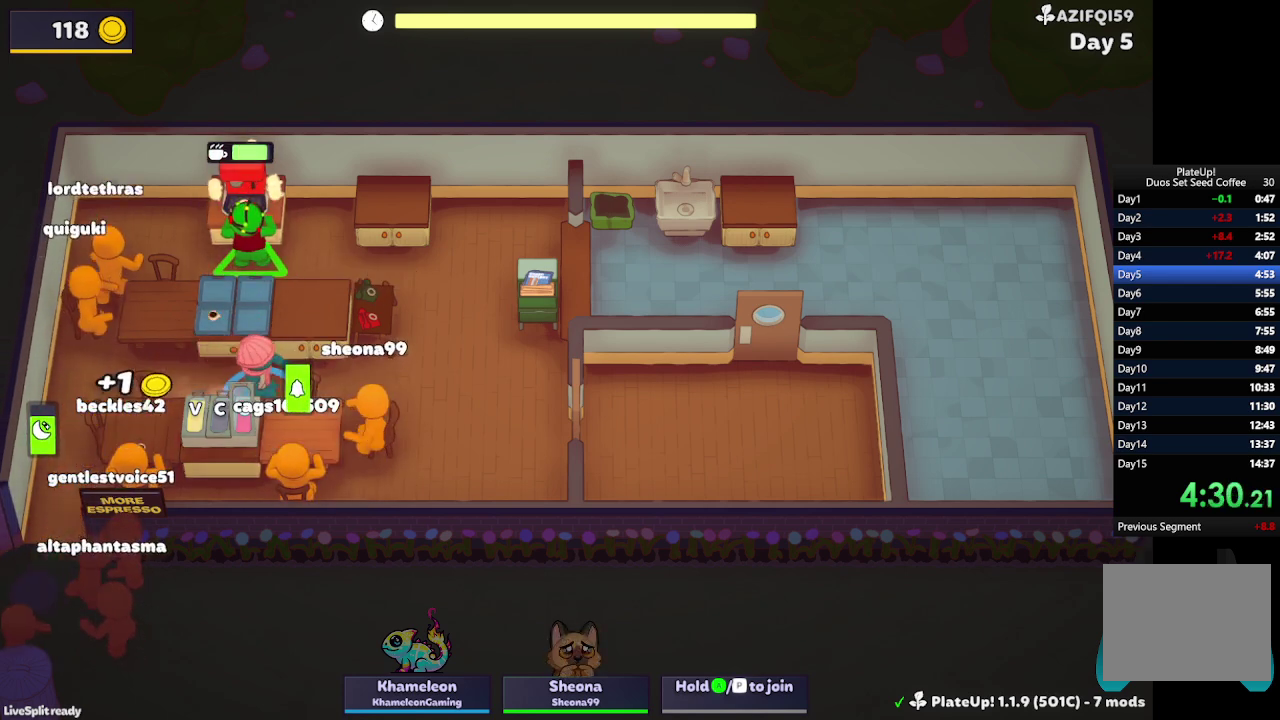
{"buttons": [], "left_stick": "up-left", "events": [[67, "left_stick", "down-right"], [133, "L2", "down"], [133, "left_stick", "down"], [233, "L2", "up"], [267, "left_stick", "left"], [400, "left_stick", "up-left"]]}
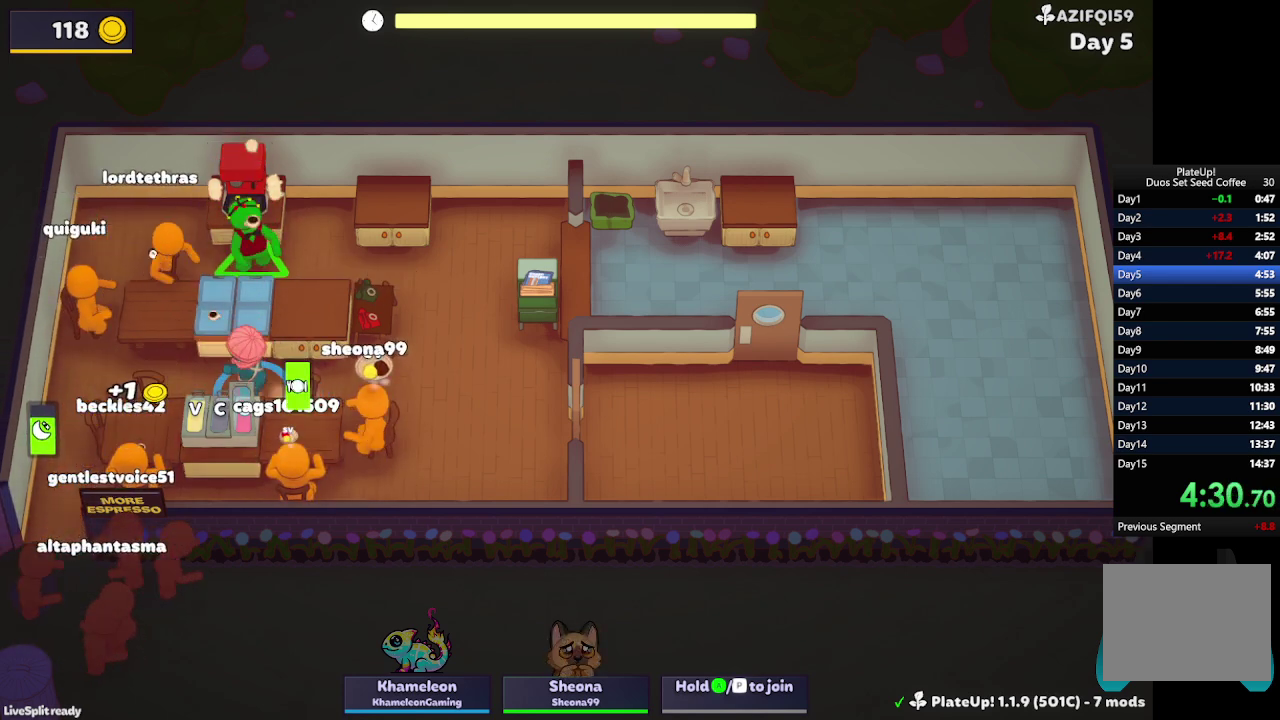
{"buttons": [], "left_stick": "down-left", "events": [[100, "left_stick", "up"], [267, "left_stick", "right"], [333, "left_stick", "down-right"], [433, "left_stick", "down-left"]]}
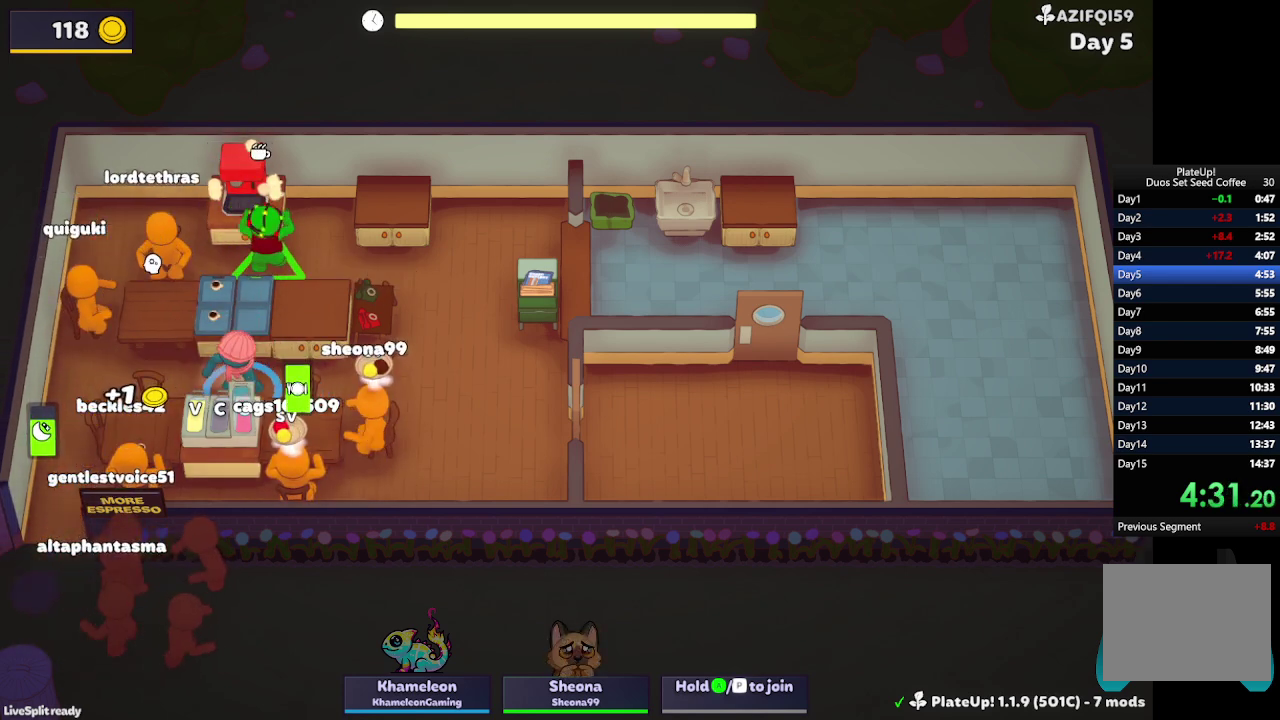
{"buttons": ["R1"], "left_stick": "down", "events": [[33, "left_stick", "left"], [133, "left_stick", "down-right"], [267, "left_stick", "down"], [333, "R1", "down"]]}
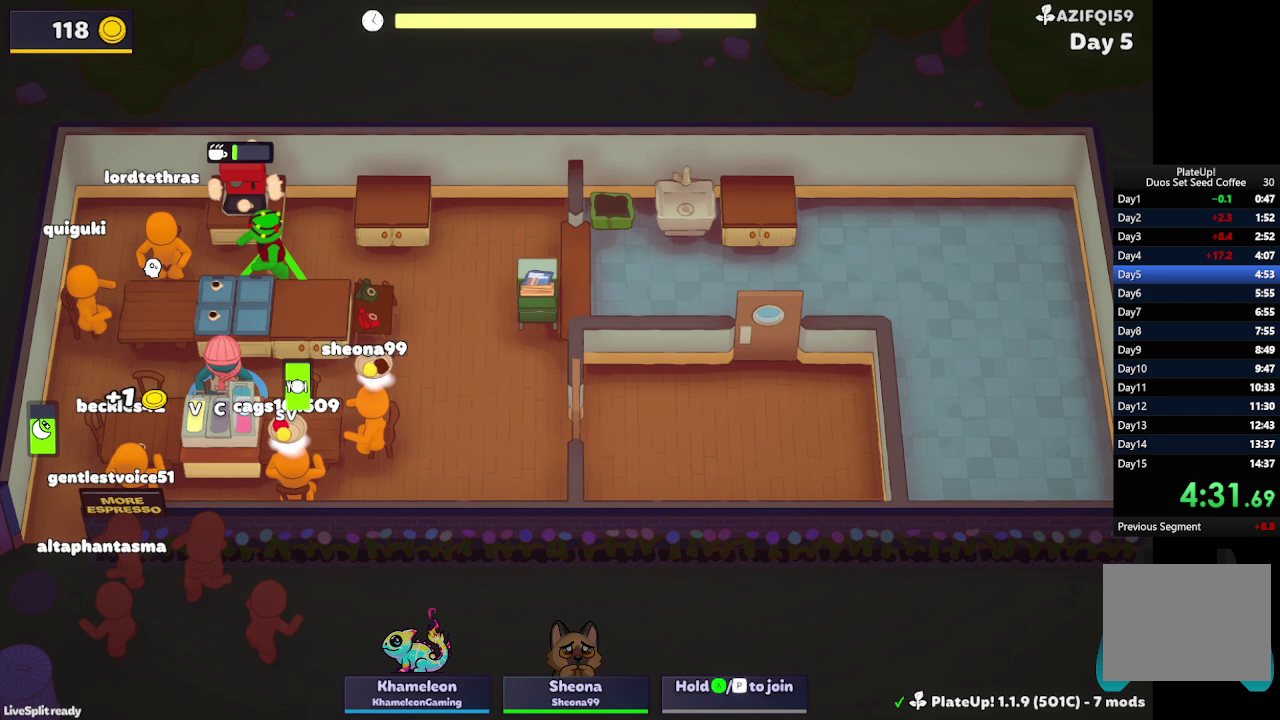
{"buttons": [], "left_stick": "down-right", "events": [[167, "A", "down"], [267, "L2", "down"], [300, "A", "up"], [367, "A", "down"], [367, "L2", "up"], [400, "left_stick", "down-right"], [433, "A", "up"], [467, "R1", "up"]]}
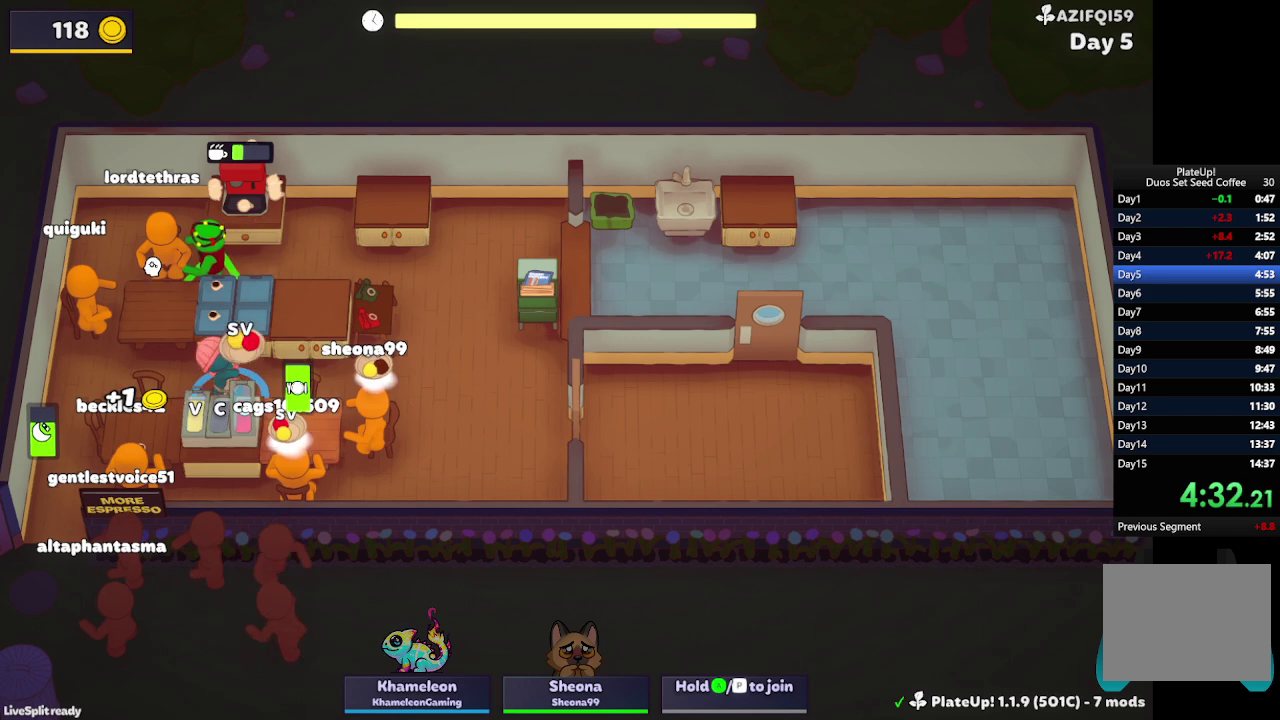
{"buttons": [], "left_stick": "left", "events": [[33, "left_stick", "right"], [200, "left_stick", "down-right"], [267, "A", "down"], [333, "left_stick", "down-left"], [367, "A", "up"], [433, "left_stick", "left"]]}
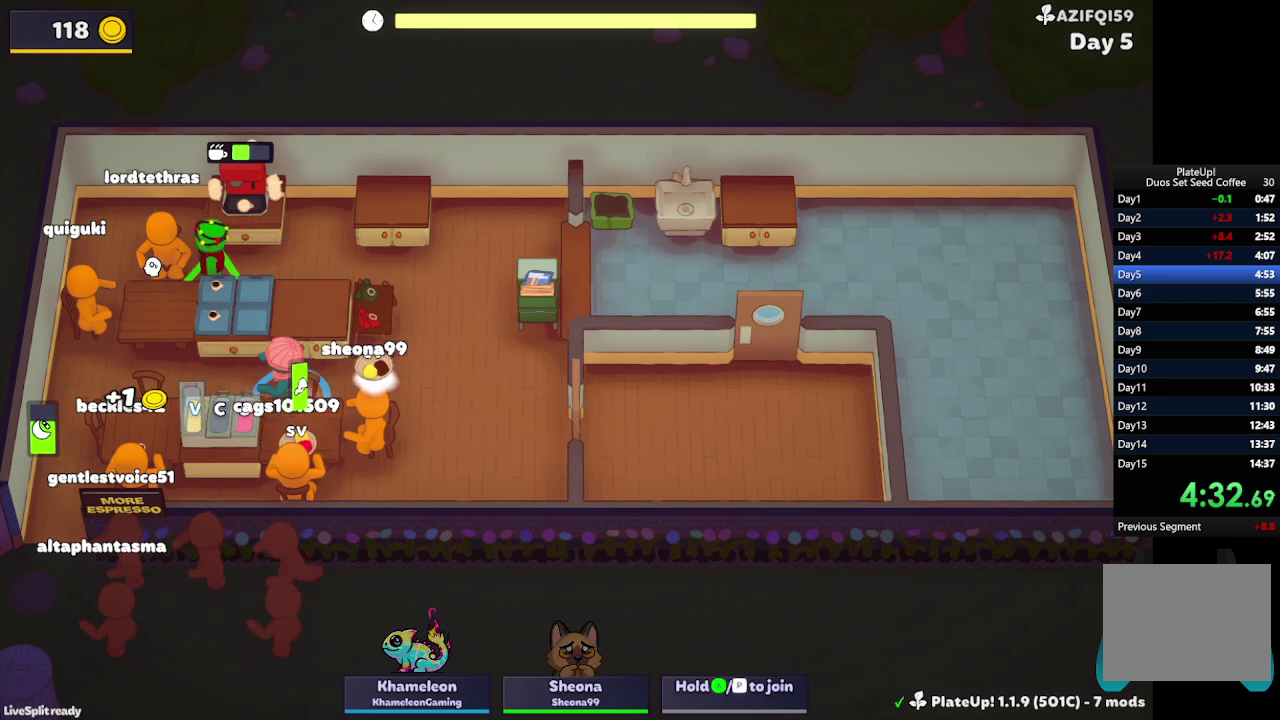
{"buttons": ["A", "R1"], "left_stick": "down", "events": [[67, "left_stick", "down-left"], [133, "R1", "down"], [200, "left_stick", "down"], [233, "A", "down"], [367, "A", "up"], [367, "L2", "down"], [433, "A", "down"], [467, "L2", "up"]]}
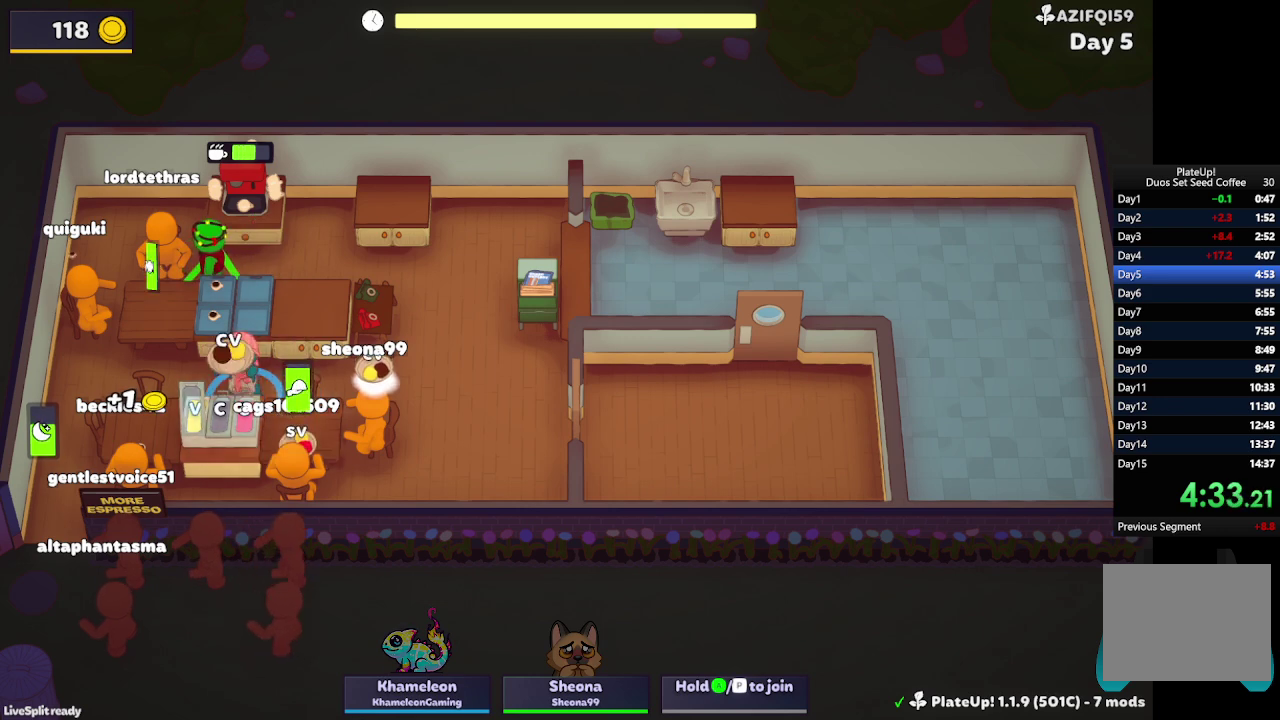
{"buttons": [], "left_stick": "left", "events": [[33, "A", "up"], [33, "left_stick", "down-right"], [100, "R1", "up"], [100, "left_stick", "right"], [267, "A", "down"], [267, "left_stick", "down-right"], [400, "A", "up"], [433, "left_stick", "left"]]}
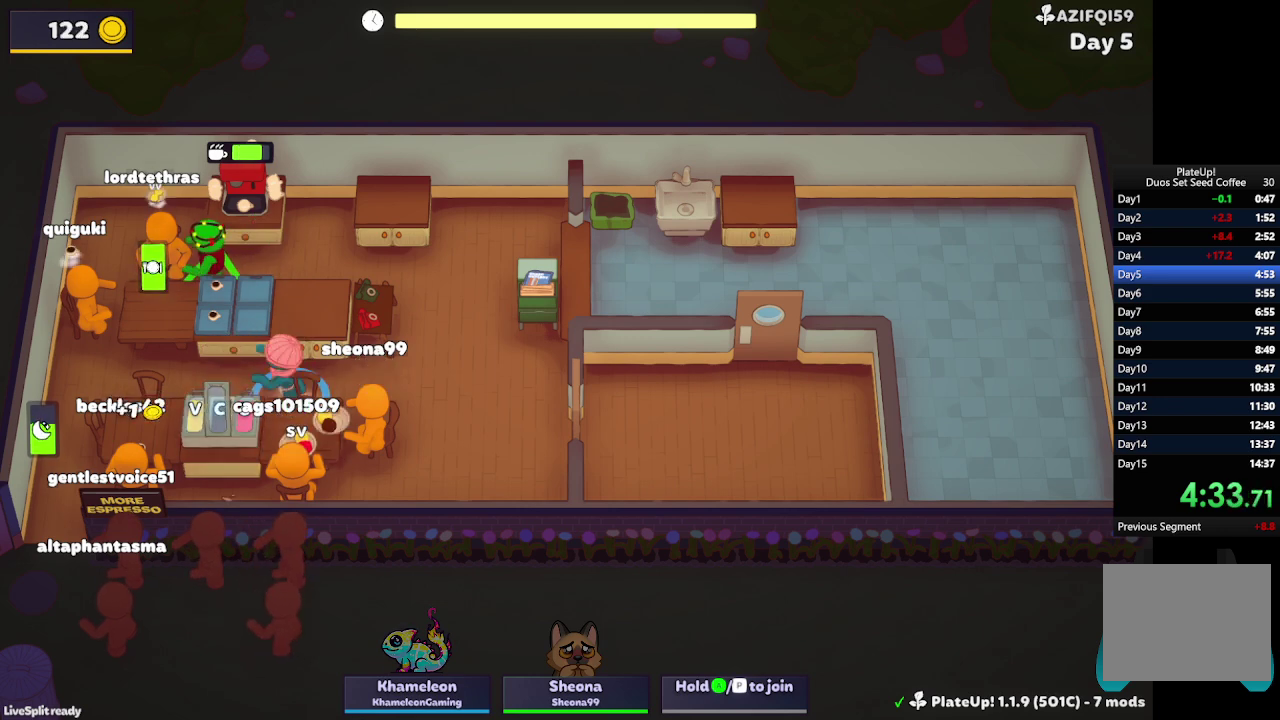
{"buttons": [], "left_stick": "left", "events": [[133, "left_stick", "up-left"], [233, "left_stick", "up"], [300, "A", "down"], [367, "A", "up"], [367, "left_stick", "up-left"], [433, "left_stick", "left"]]}
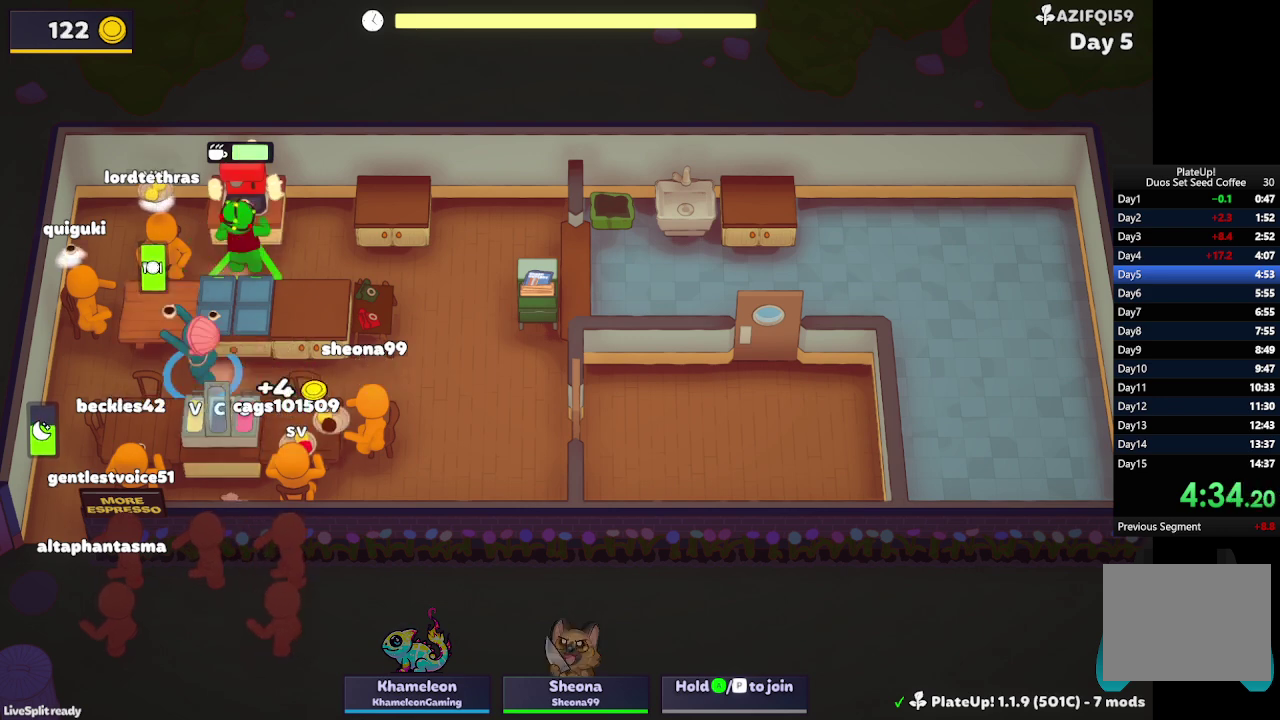
{"buttons": [], "left_stick": "down", "events": [[33, "left_stick", "up-left"], [67, "A", "down"], [100, "left_stick", "up"], [167, "A", "up"], [233, "left_stick", "right"], [300, "left_stick", "down-right"], [400, "left_stick", "down"]]}
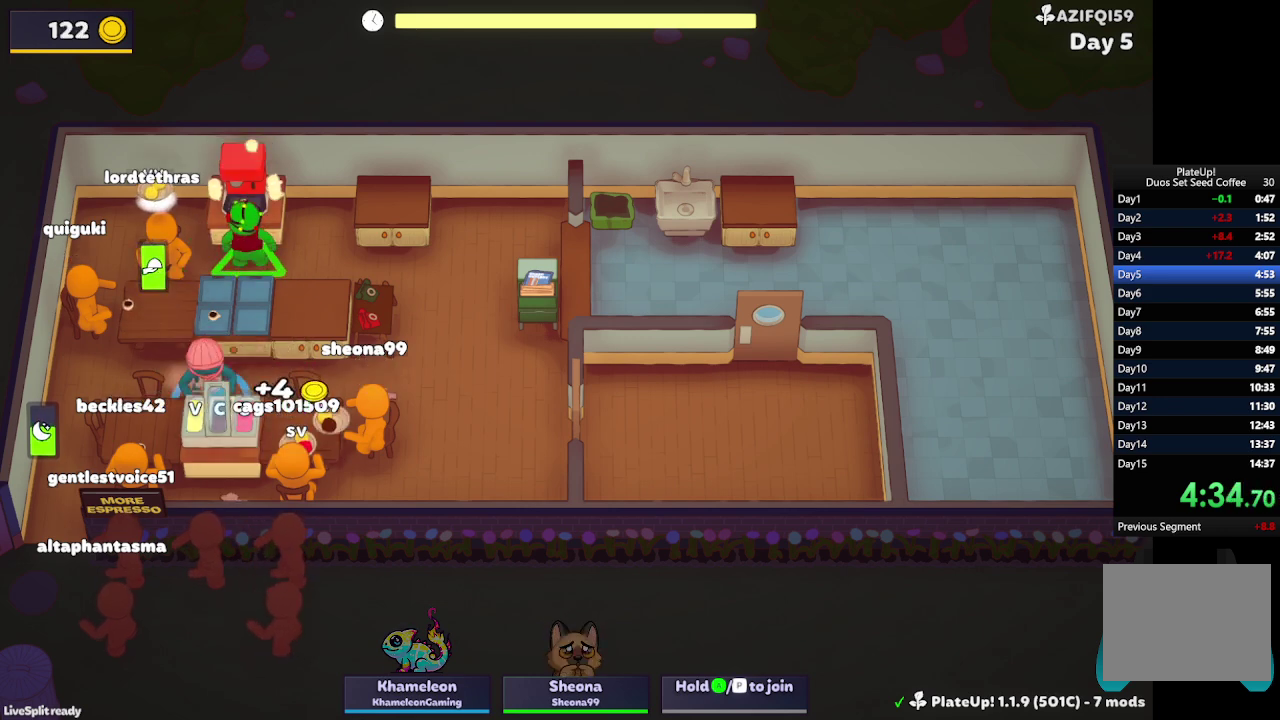
{"buttons": ["R1"], "left_stick": "down", "events": [[100, "L2", "down"], [100, "R1", "down"], [200, "L2", "up"], [300, "L2", "down"], [433, "L2", "up"]]}
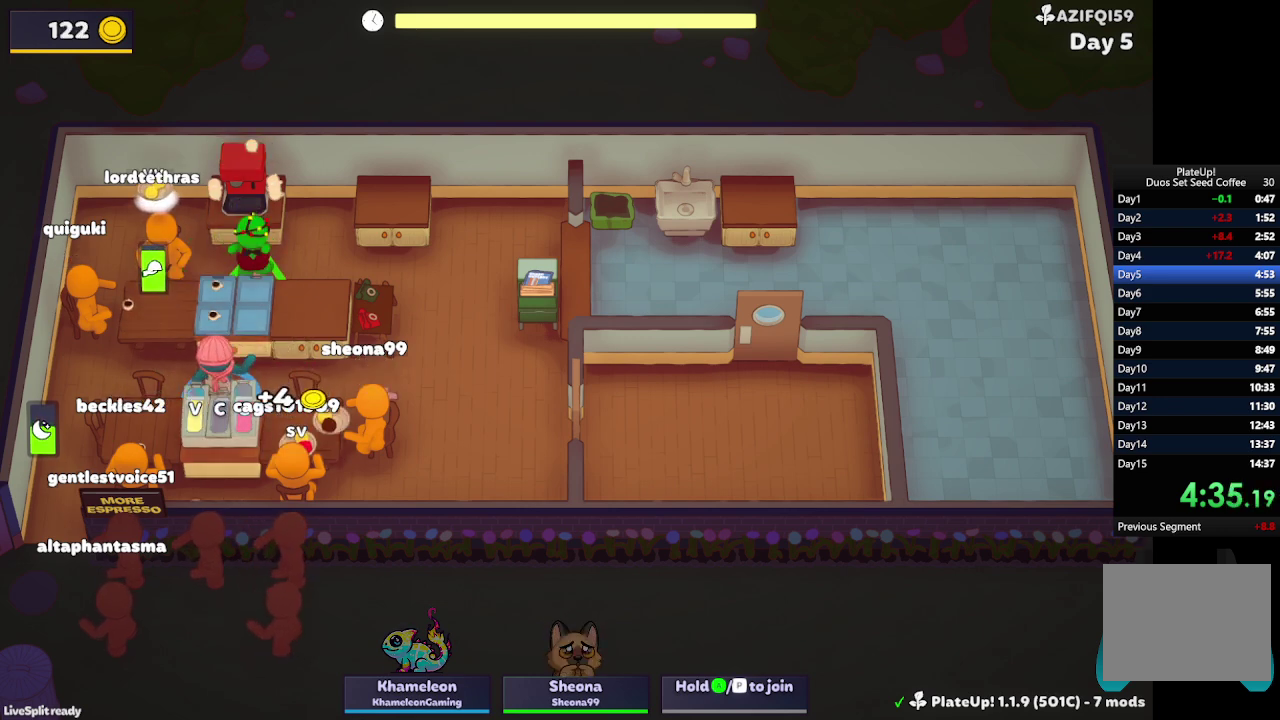
{"buttons": [], "left_stick": "up-left", "events": [[67, "A", "down"], [167, "A", "up"], [233, "A", "down"], [300, "A", "up"], [367, "R1", "up"], [367, "left_stick", "left"], [433, "left_stick", "up-left"]]}
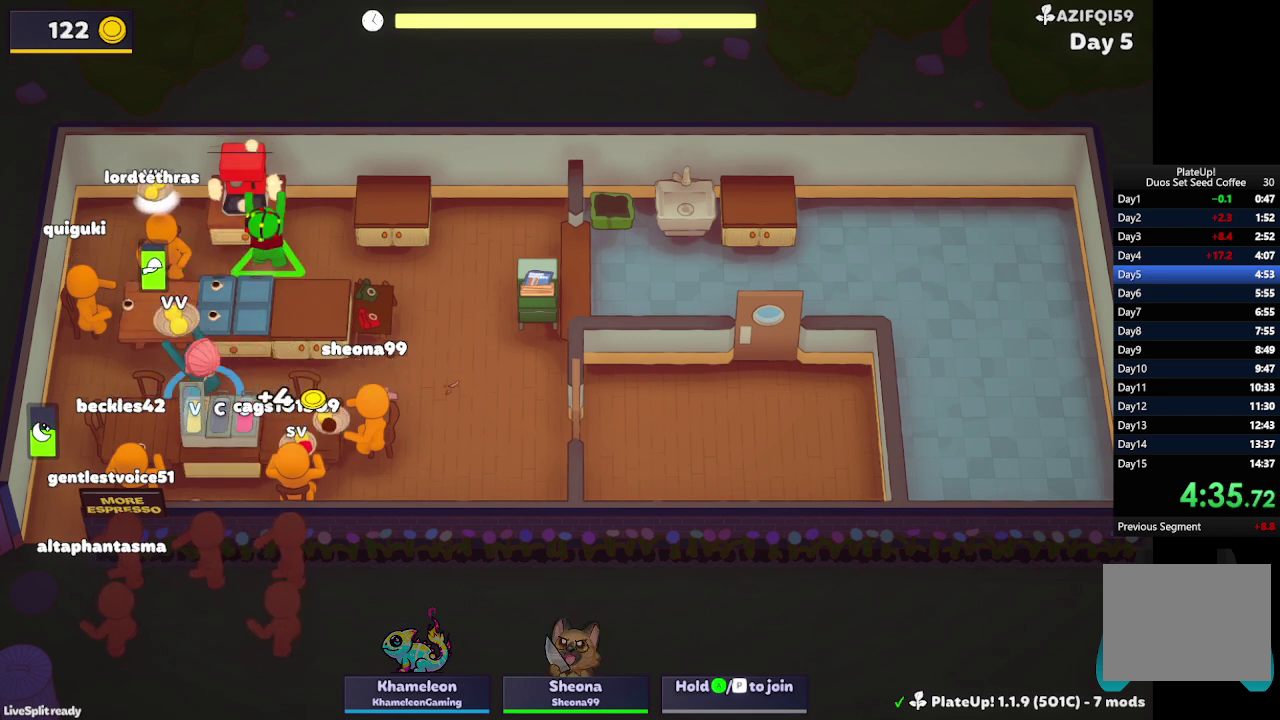
{"buttons": [], "left_stick": "down-left", "events": [[33, "left_stick", "up"], [67, "A", "down"], [200, "A", "up"], [267, "left_stick", "down"], [333, "left_stick", "down-left"]]}
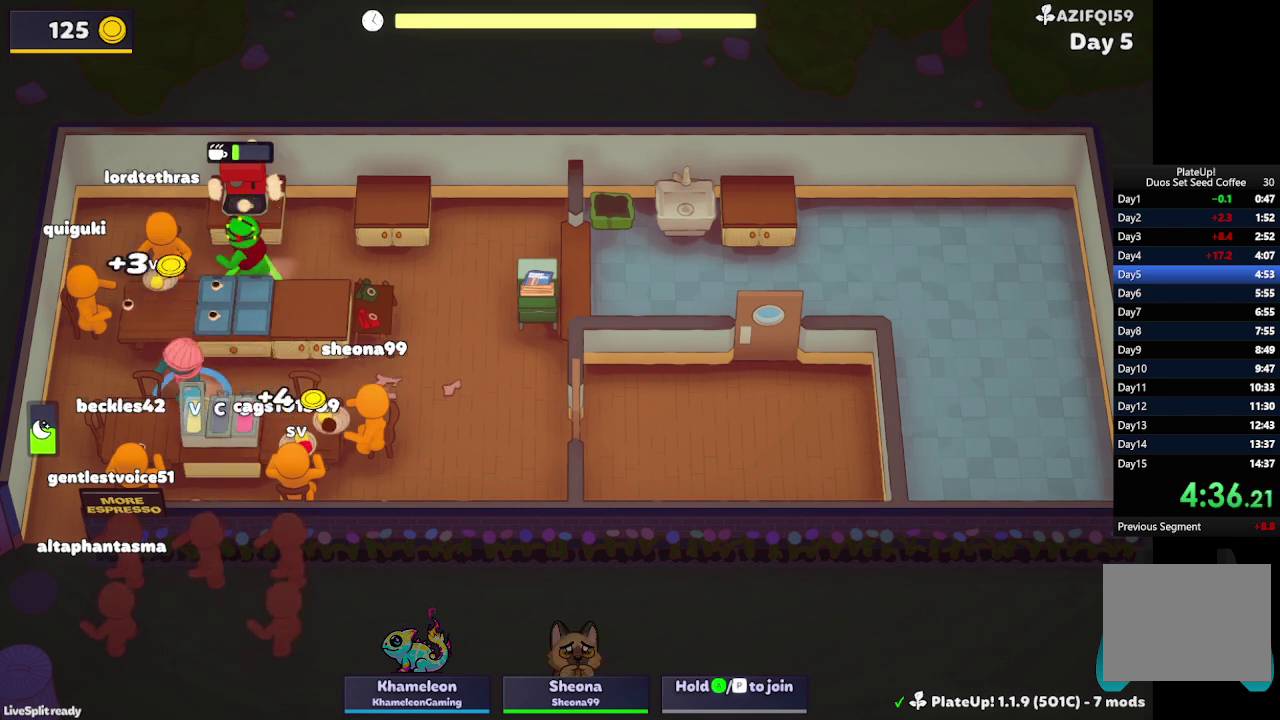
{"buttons": [], "left_stick": "down-right", "events": [[67, "L2", "down"], [133, "R1", "down"], [200, "L2", "up"], [233, "left_stick", "down"], [367, "L2", "down"], [467, "L2", "up"], [467, "R1", "up"], [467, "left_stick", "down-right"]]}
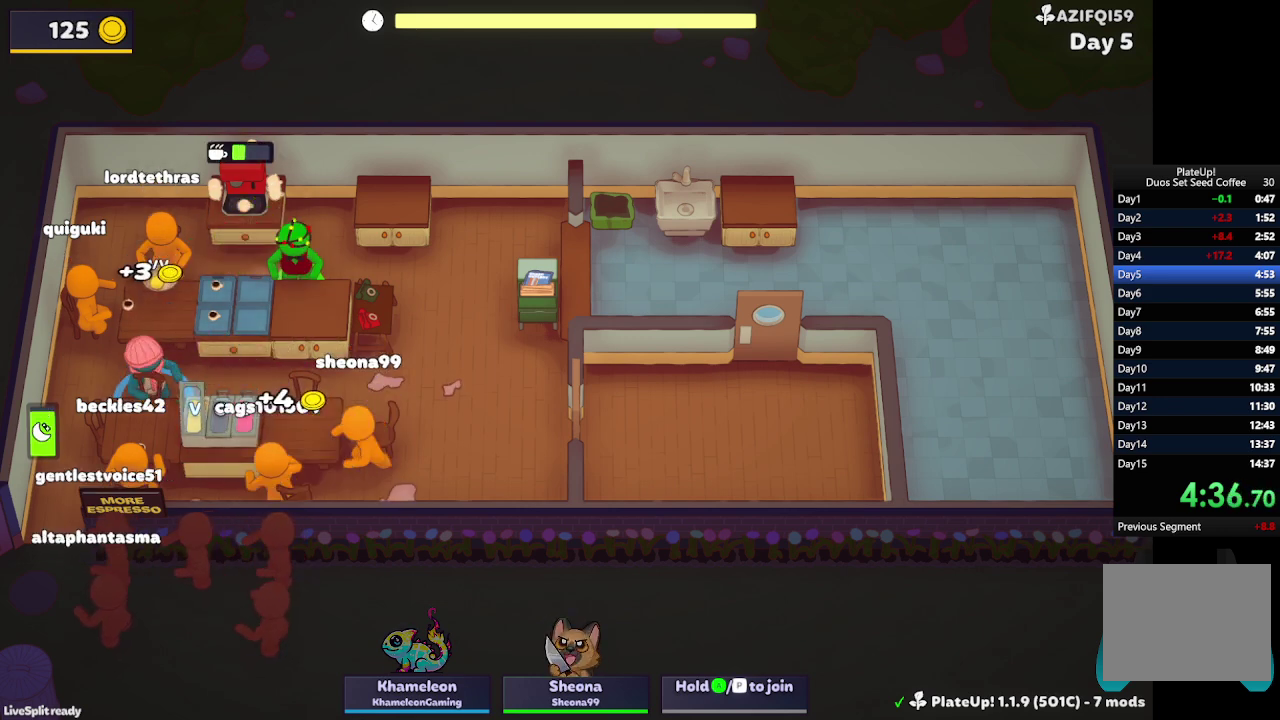
{"buttons": [], "left_stick": "down-left", "events": [[33, "left_stick", "right"], [267, "left_stick", "up"], [367, "left_stick", "left"], [433, "left_stick", "down-left"]]}